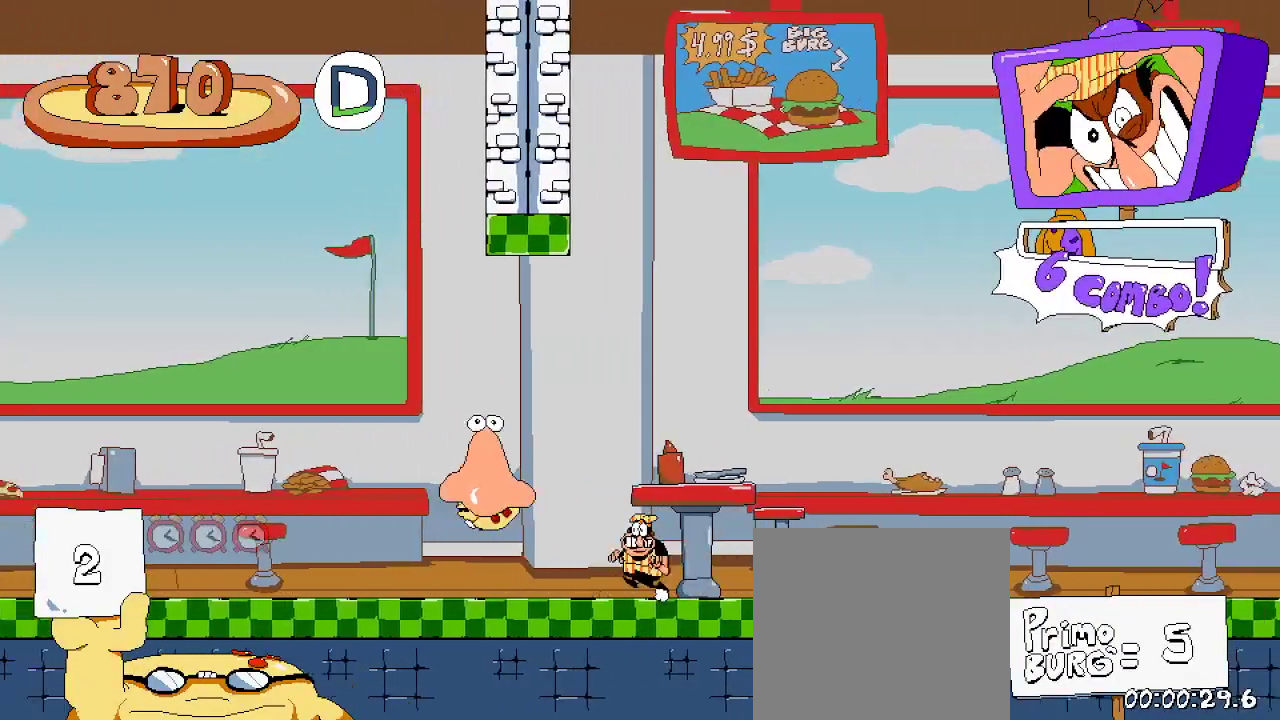
Gameplay with a controller (Xbox layout); each line is a JSON object with the inputs held at the frame after it. "events" lists button and stick changes between this image and that frame as [ms after this image, input, new state], when the widget could be followed in between. Not read: L3 R3.
{"buttons": [], "left_stick": "center", "right_stick": "center", "events": [[200, "A", "down"], [233, "X", "down"], [267, "DPAD_LEFT", "up"], [300, "A", "up"], [367, "X", "up"]]}
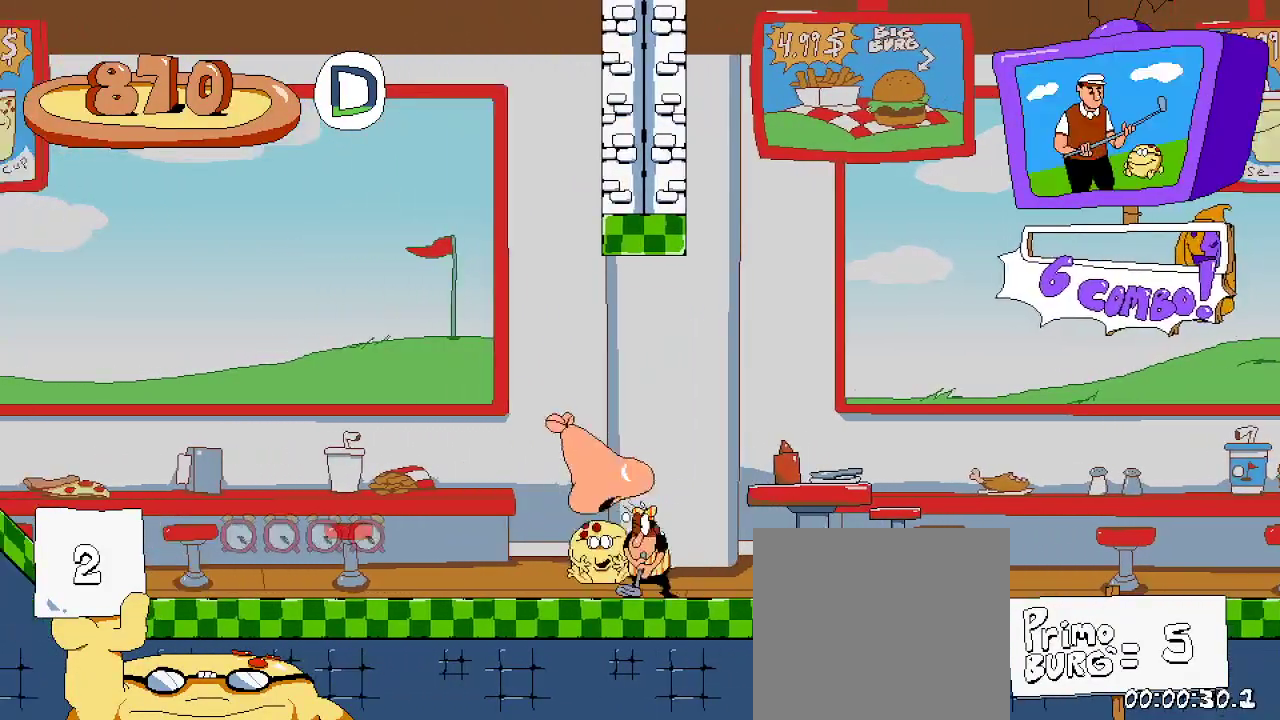
{"buttons": [], "left_stick": "center", "right_stick": "center", "events": [[167, "DPAD_RIGHT", "down"], [400, "DPAD_RIGHT", "up"]]}
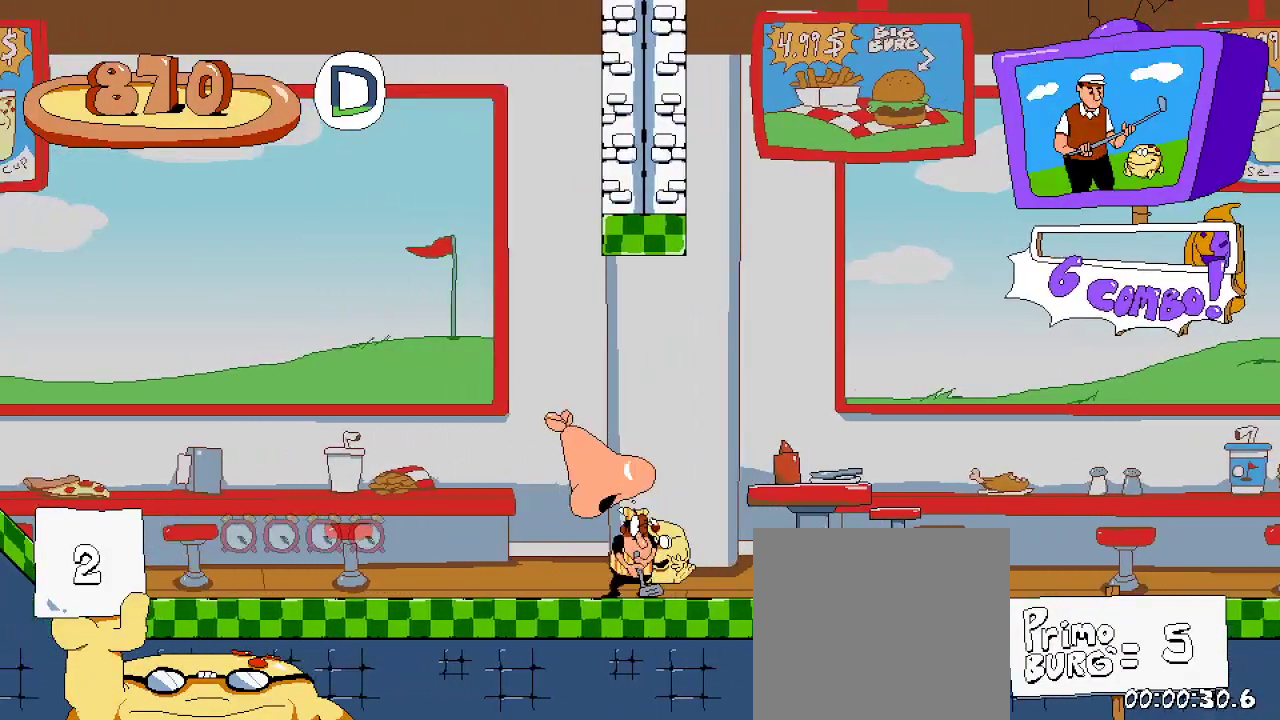
{"buttons": [], "left_stick": "center", "right_stick": "center", "events": []}
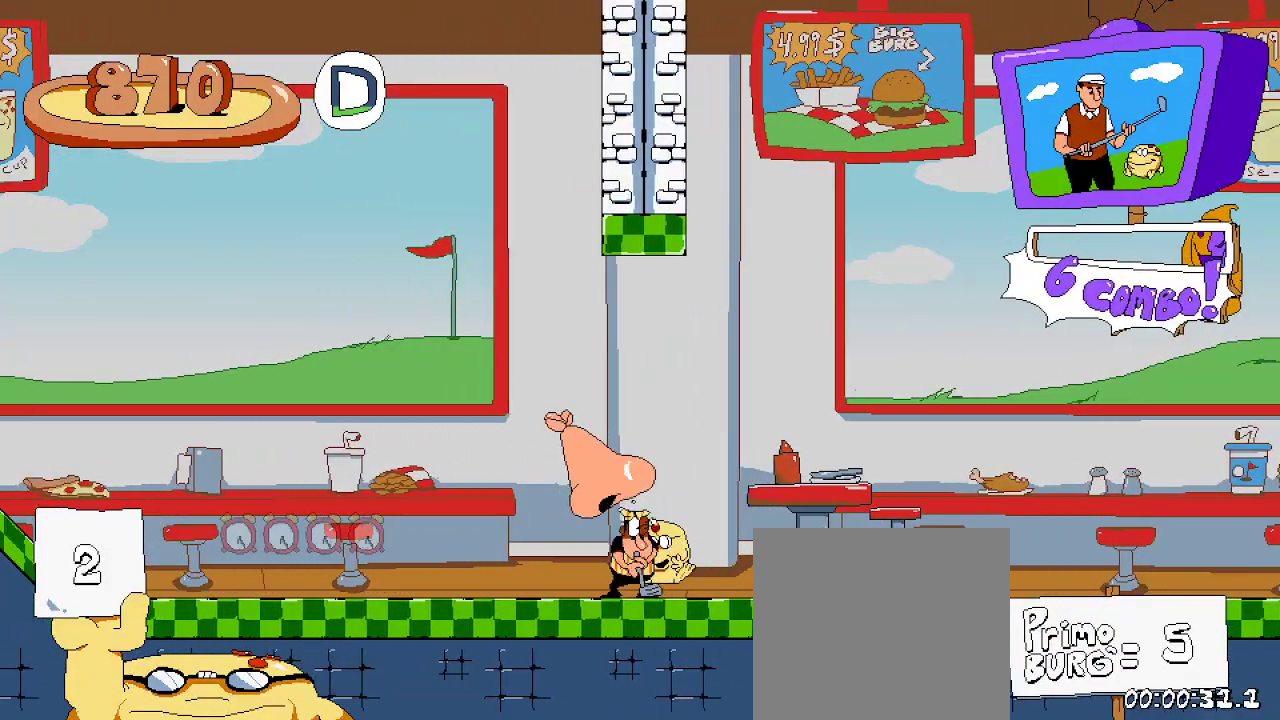
{"buttons": [], "left_stick": "center", "right_stick": "center", "events": []}
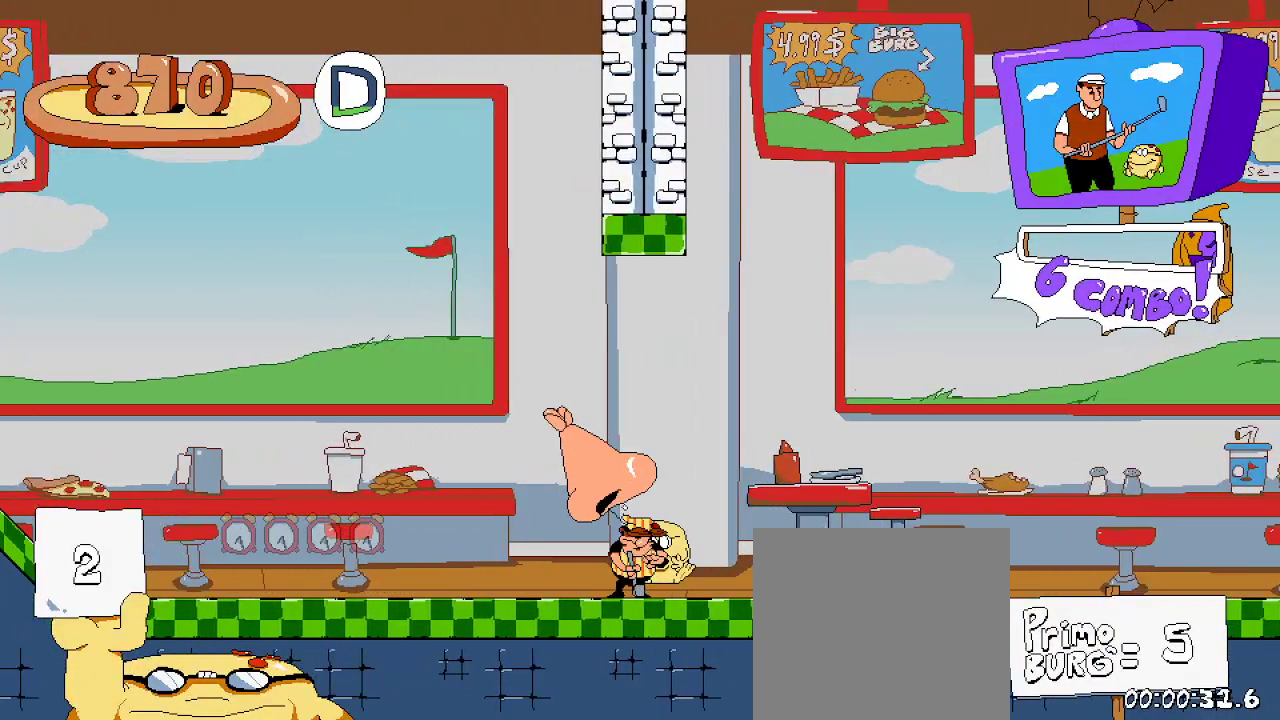
{"buttons": [], "left_stick": "center", "right_stick": "center", "events": []}
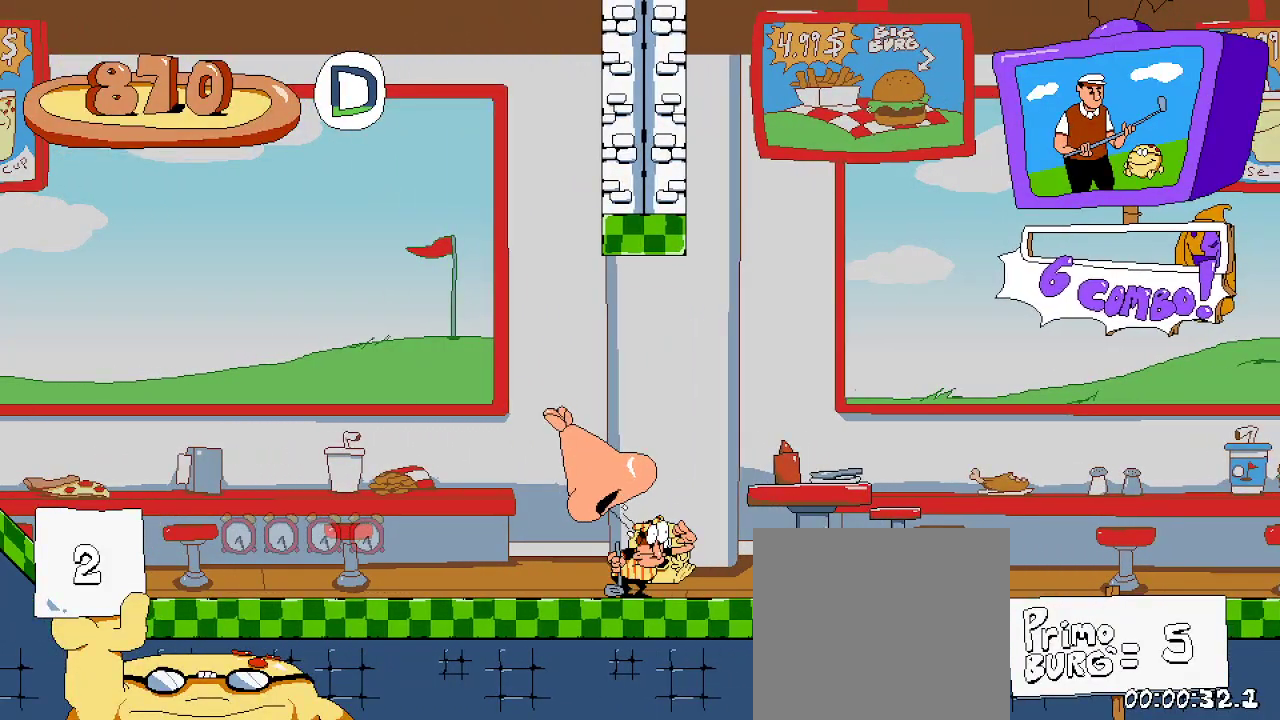
{"buttons": [], "left_stick": "center", "right_stick": "center", "events": []}
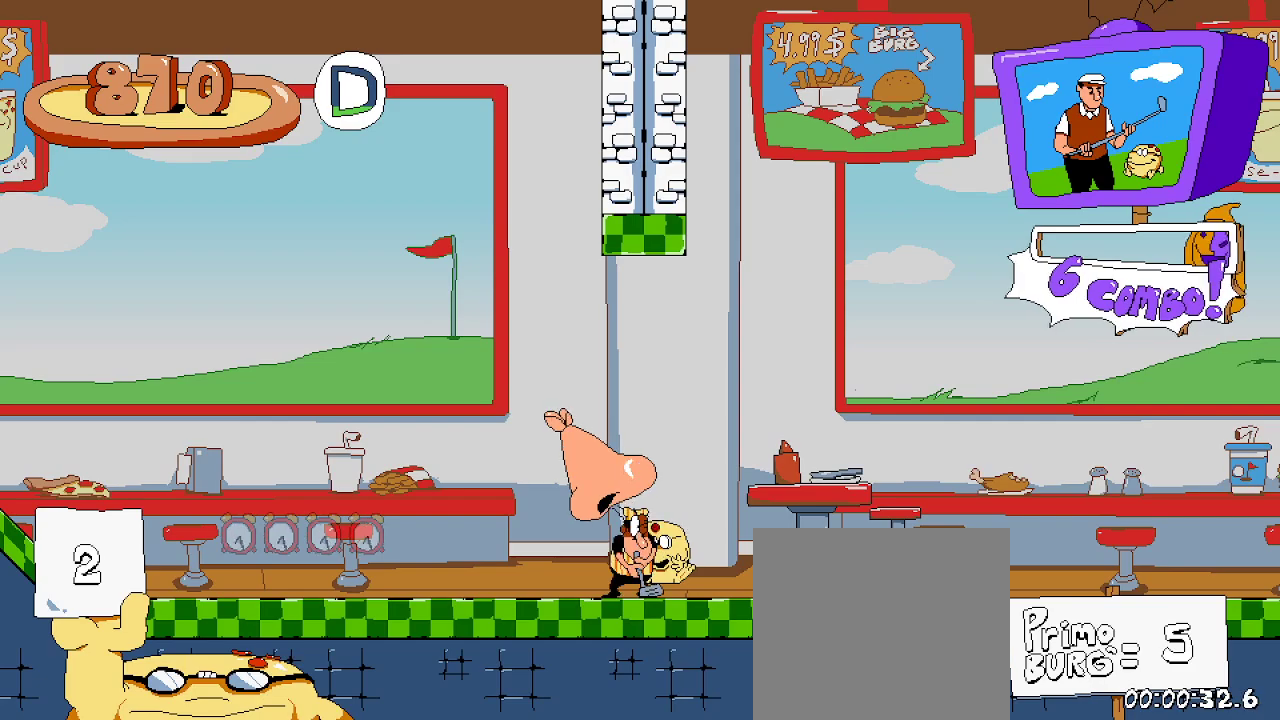
{"buttons": [], "left_stick": "center", "right_stick": "center", "events": []}
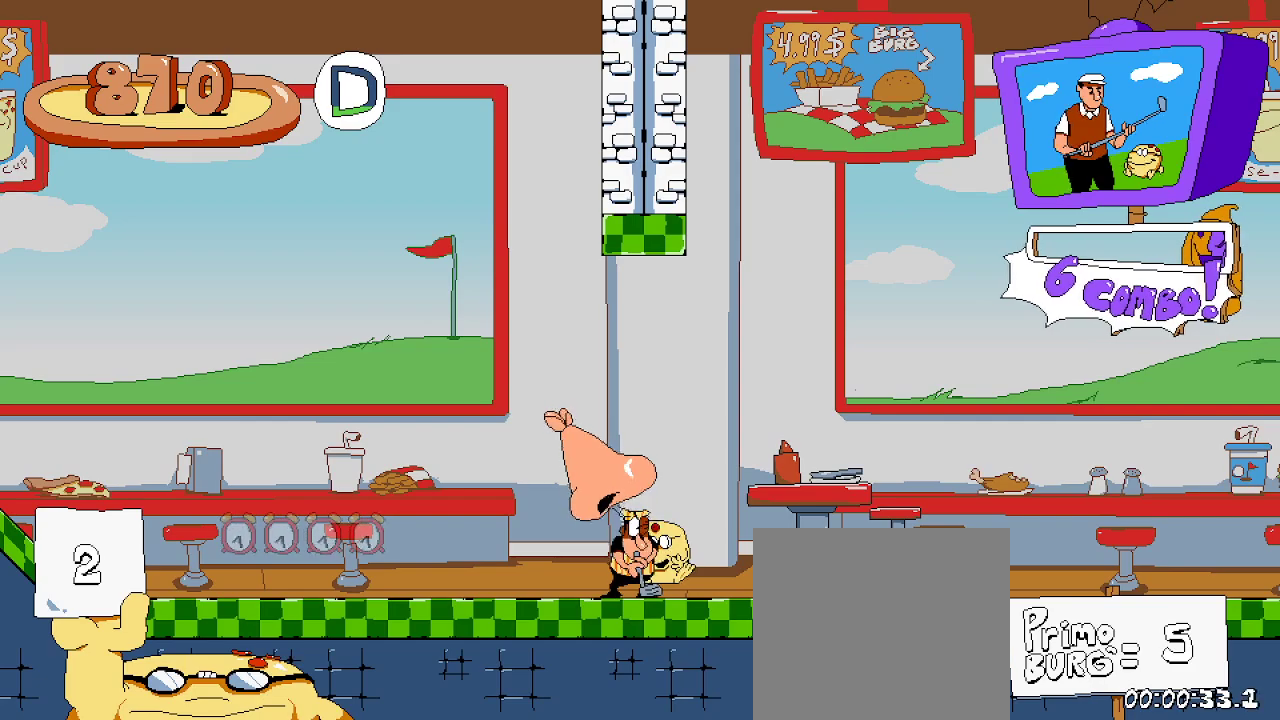
{"buttons": [], "left_stick": "center", "right_stick": "center", "events": []}
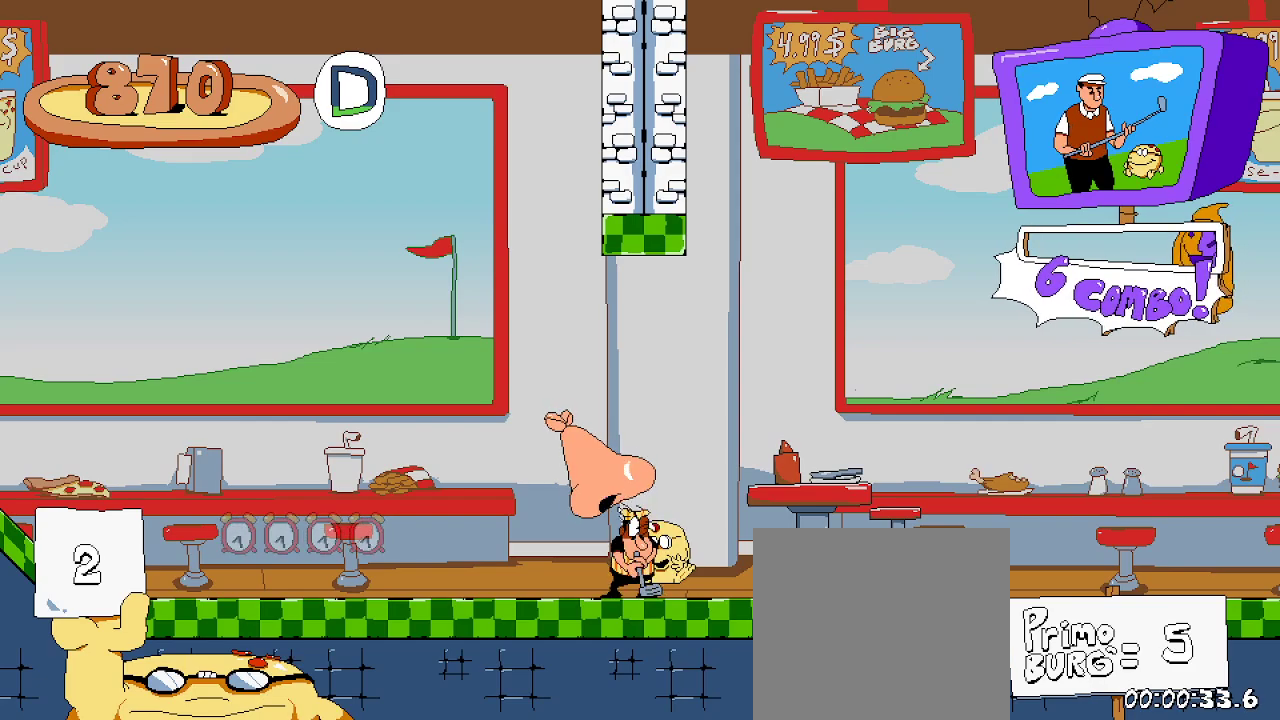
{"buttons": ["X"], "left_stick": "center", "right_stick": "center", "events": [[400, "X", "down"]]}
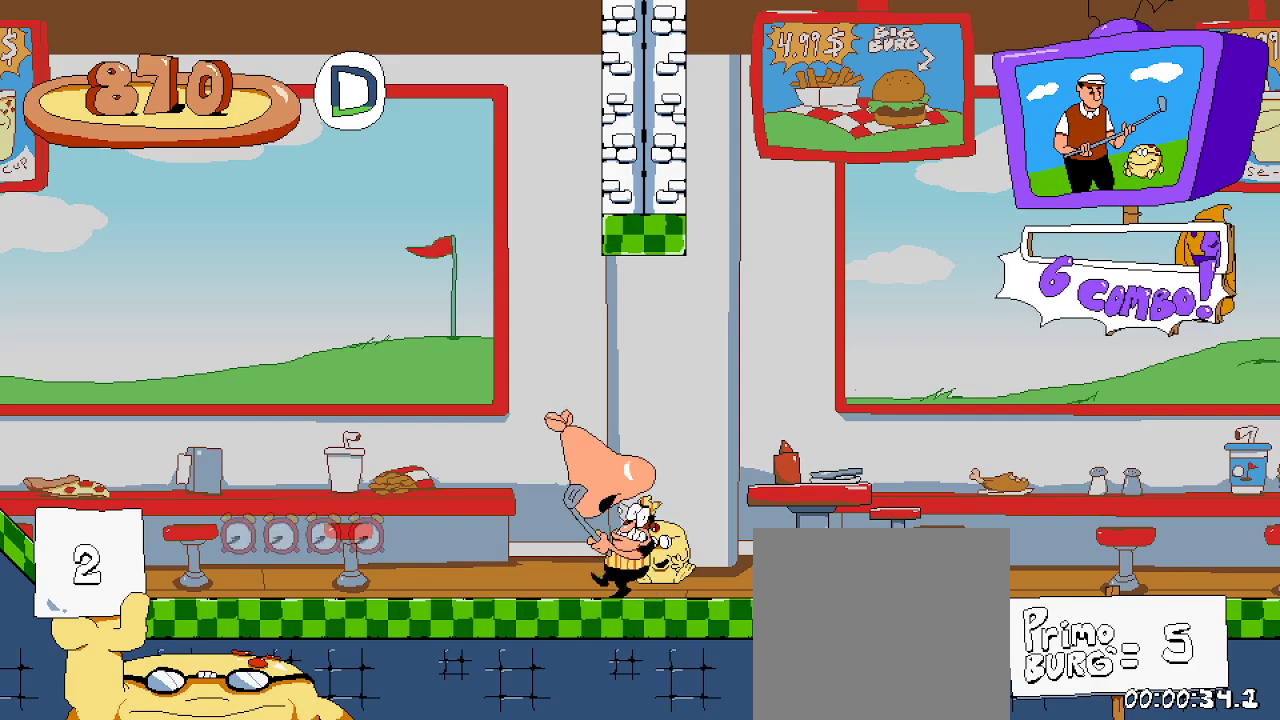
{"buttons": [], "left_stick": "center", "right_stick": "center", "events": [[333, "X", "up"]]}
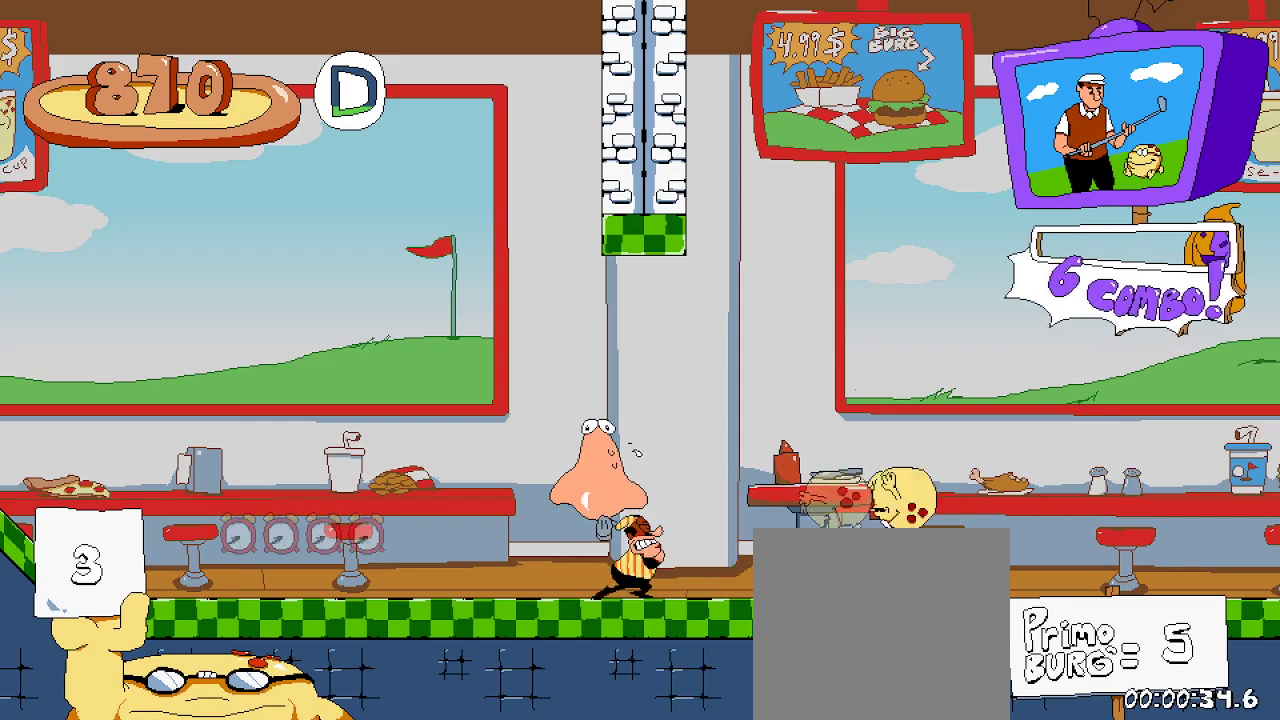
{"buttons": ["DPAD_RIGHT"], "left_stick": "center", "right_stick": "center", "events": [[67, "DPAD_RIGHT", "down"]]}
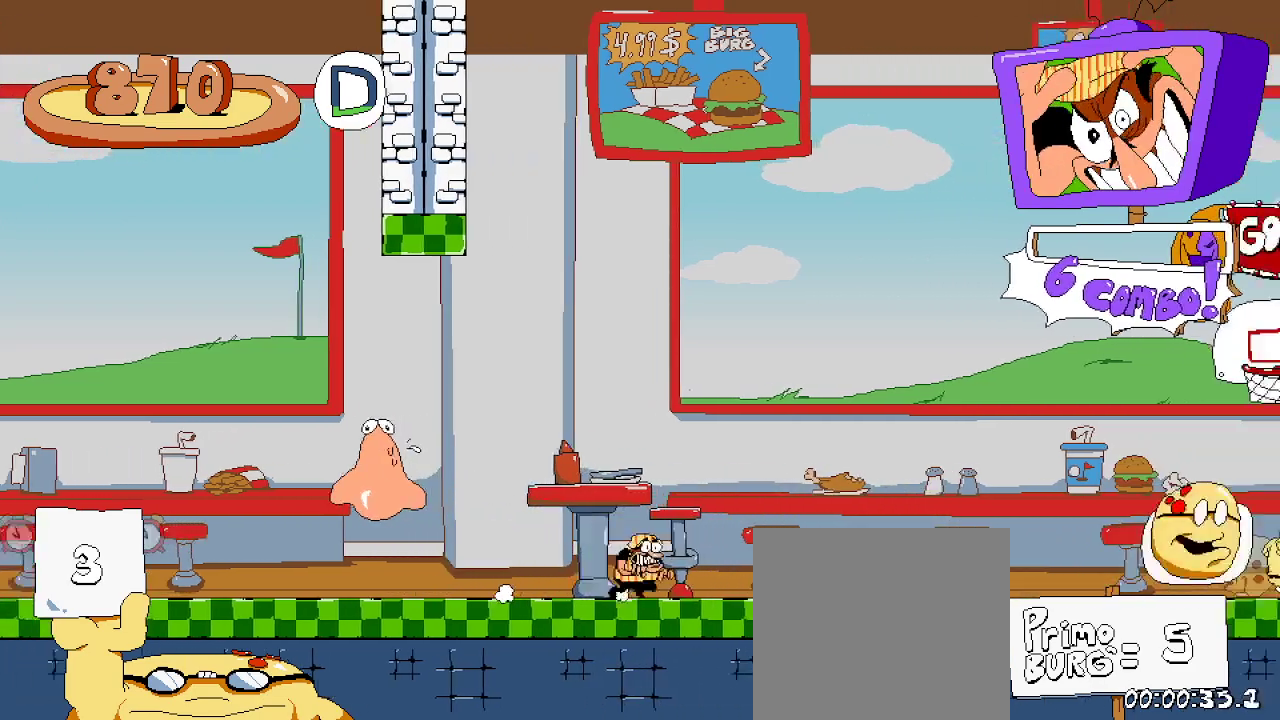
{"buttons": ["DPAD_RIGHT"], "left_stick": "center", "right_stick": "center", "events": []}
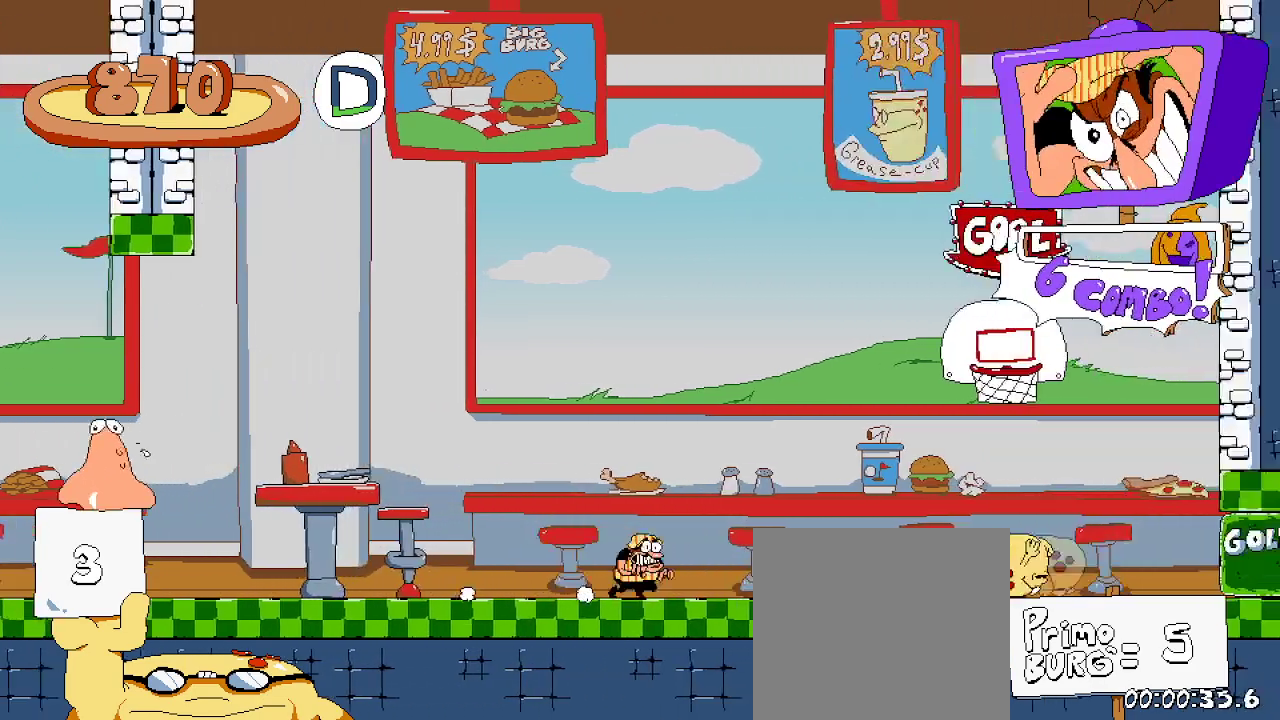
{"buttons": ["DPAD_RIGHT"], "left_stick": "center", "right_stick": "center", "events": [[233, "DPAD_RIGHT", "up"], [400, "DPAD_RIGHT", "down"]]}
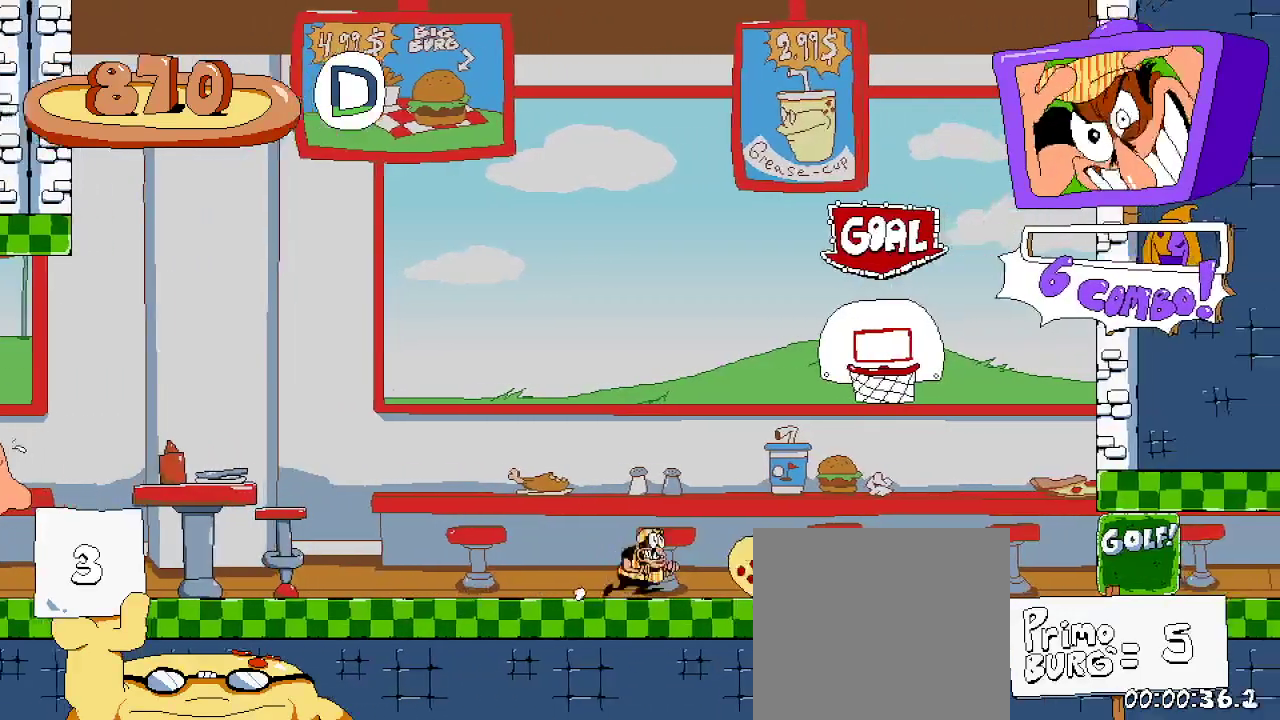
{"buttons": [], "left_stick": "center", "right_stick": "center"}
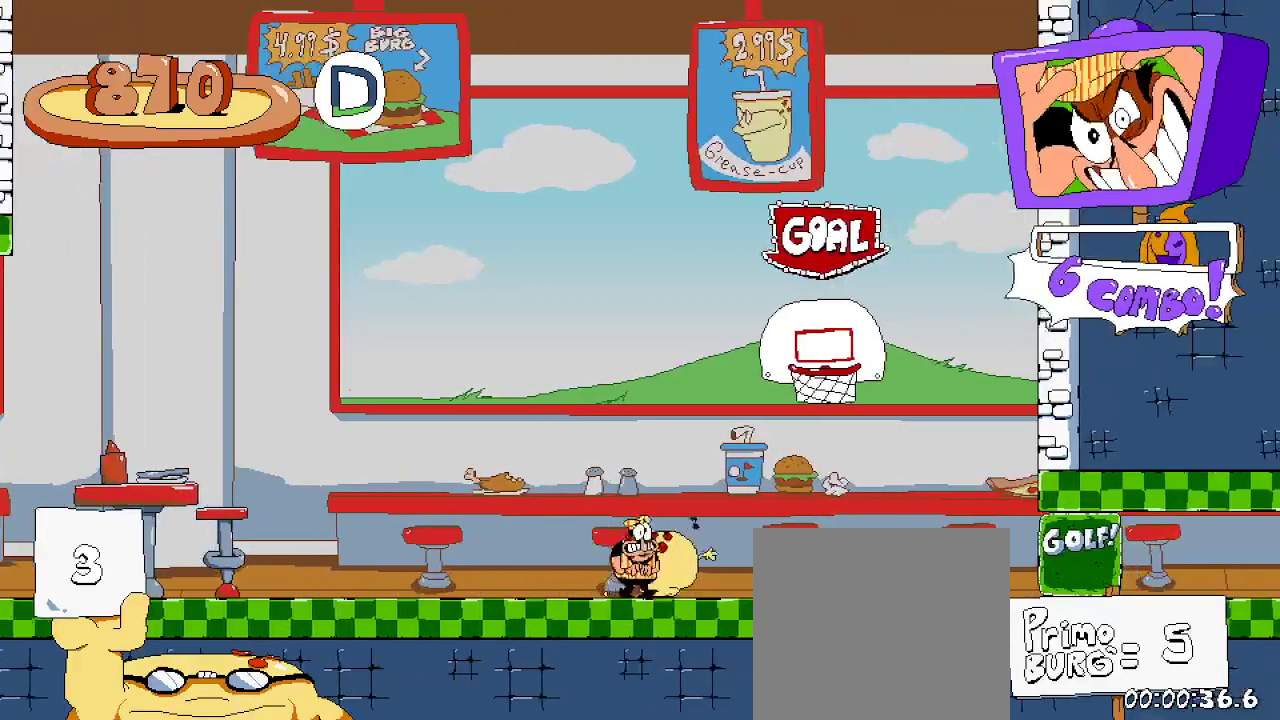
{"buttons": ["DPAD_UP"], "left_stick": "center", "right_stick": "center", "events": [[33, "X", "down"], [133, "X", "up"], [400, "DPAD_UP", "down"]]}
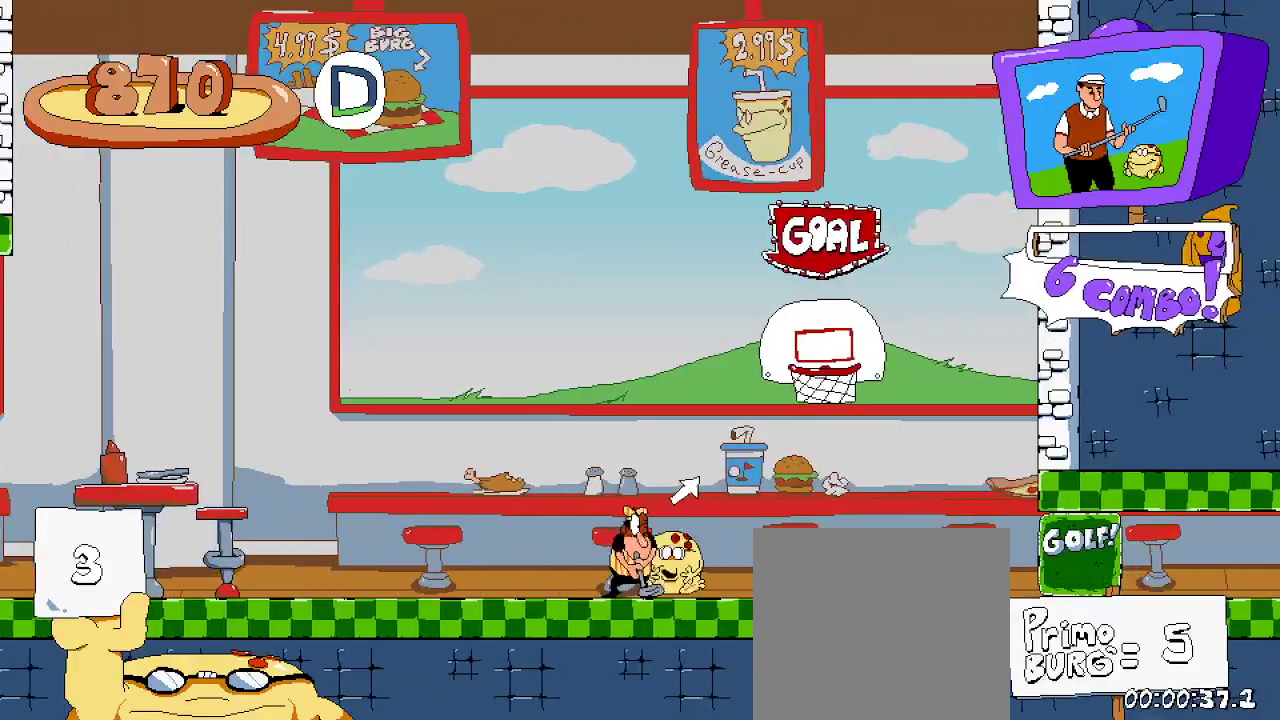
{"buttons": ["DPAD_UP", "DPAD_RIGHT"], "left_stick": "center", "right_stick": "center", "events": [[200, "DPAD_RIGHT", "down"]]}
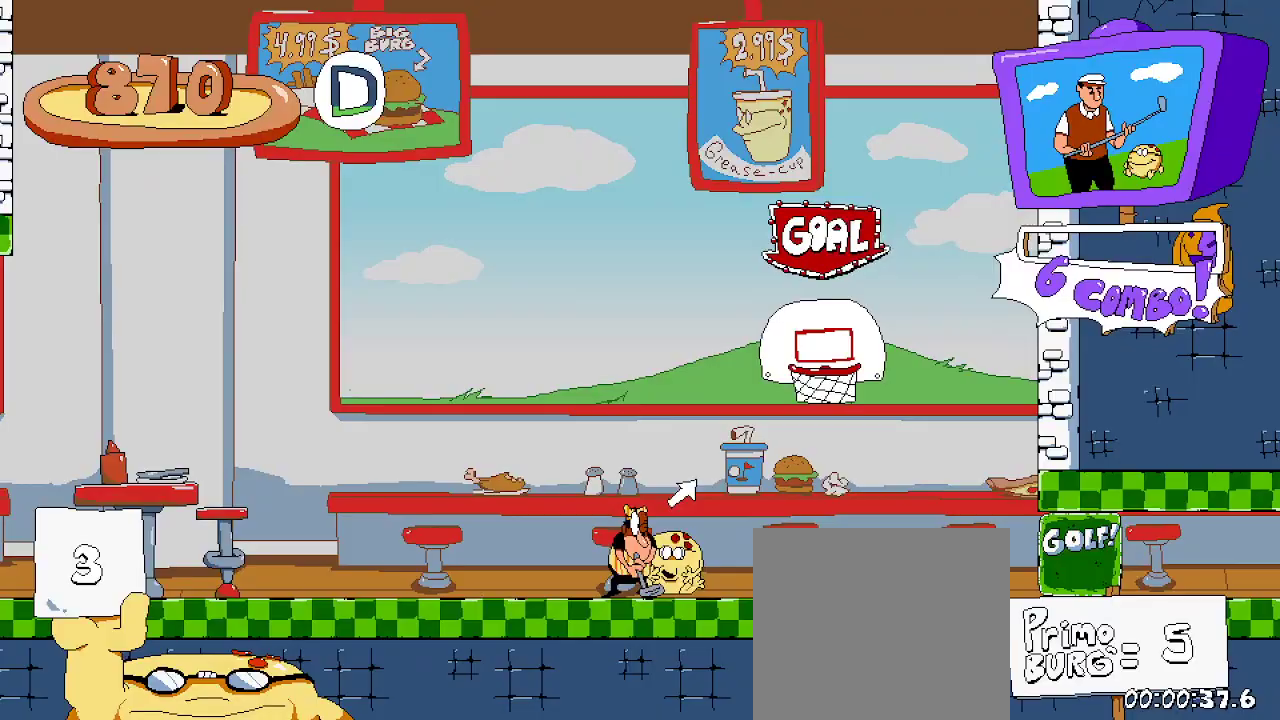
{"buttons": ["DPAD_UP"], "left_stick": "center", "right_stick": "center", "events": [[167, "DPAD_RIGHT", "up"], [367, "X", "down"], [500, "X", "up"]]}
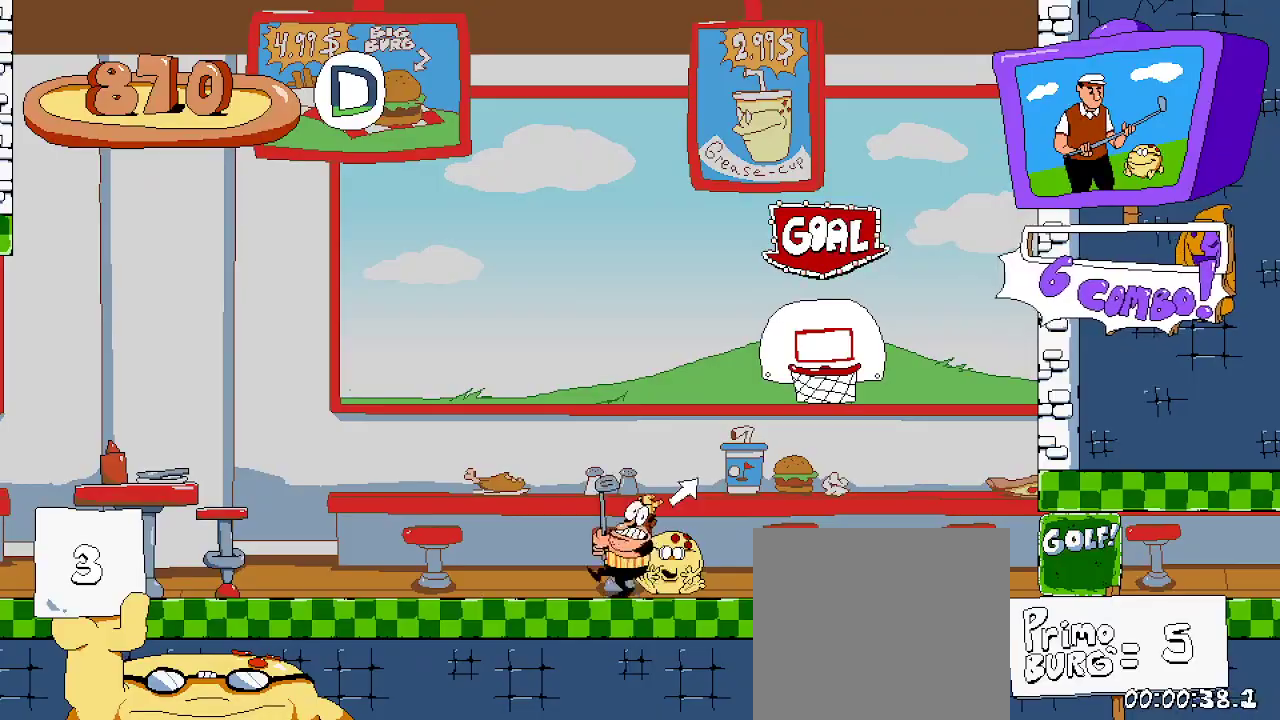
{"buttons": [], "left_stick": "center", "right_stick": "center", "events": [[167, "DPAD_RIGHT", "down"], [300, "DPAD_RIGHT", "up"], [300, "DPAD_UP", "up"]]}
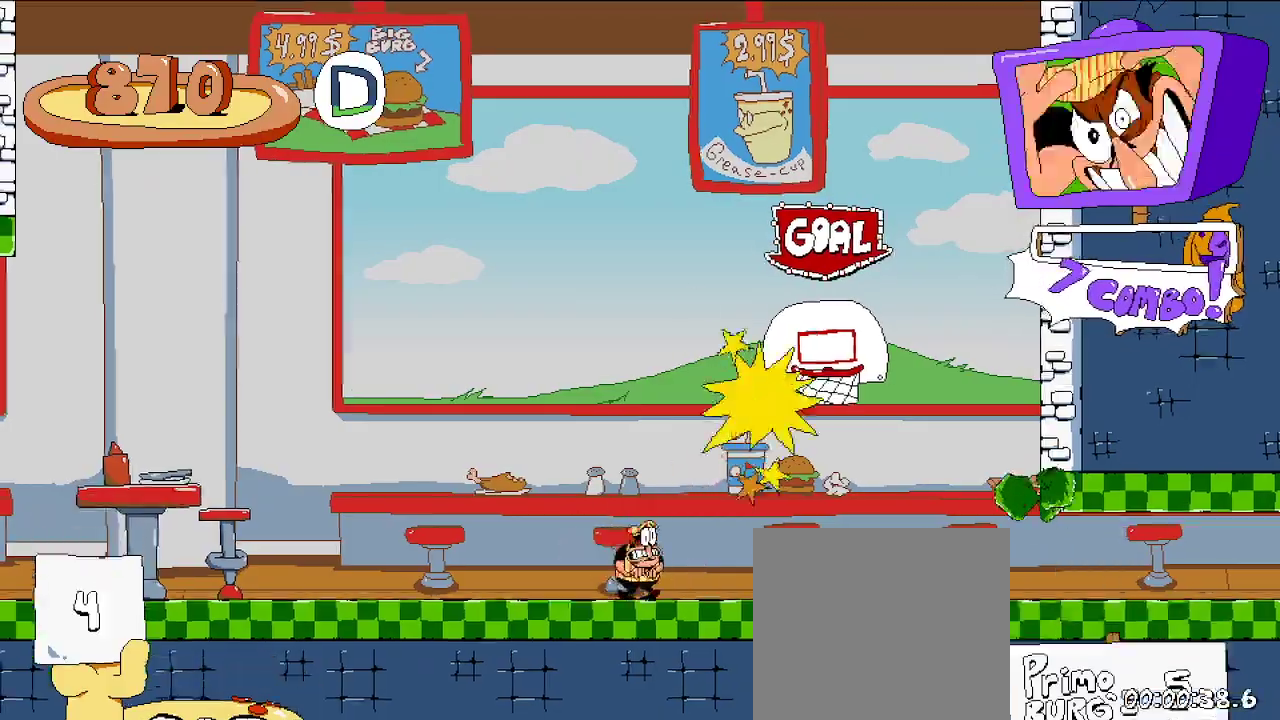
{"buttons": ["R2", "DPAD_RIGHT"], "left_stick": "center", "right_stick": "center", "events": [[300, "DPAD_RIGHT", "down"], [333, "R2", "down"]]}
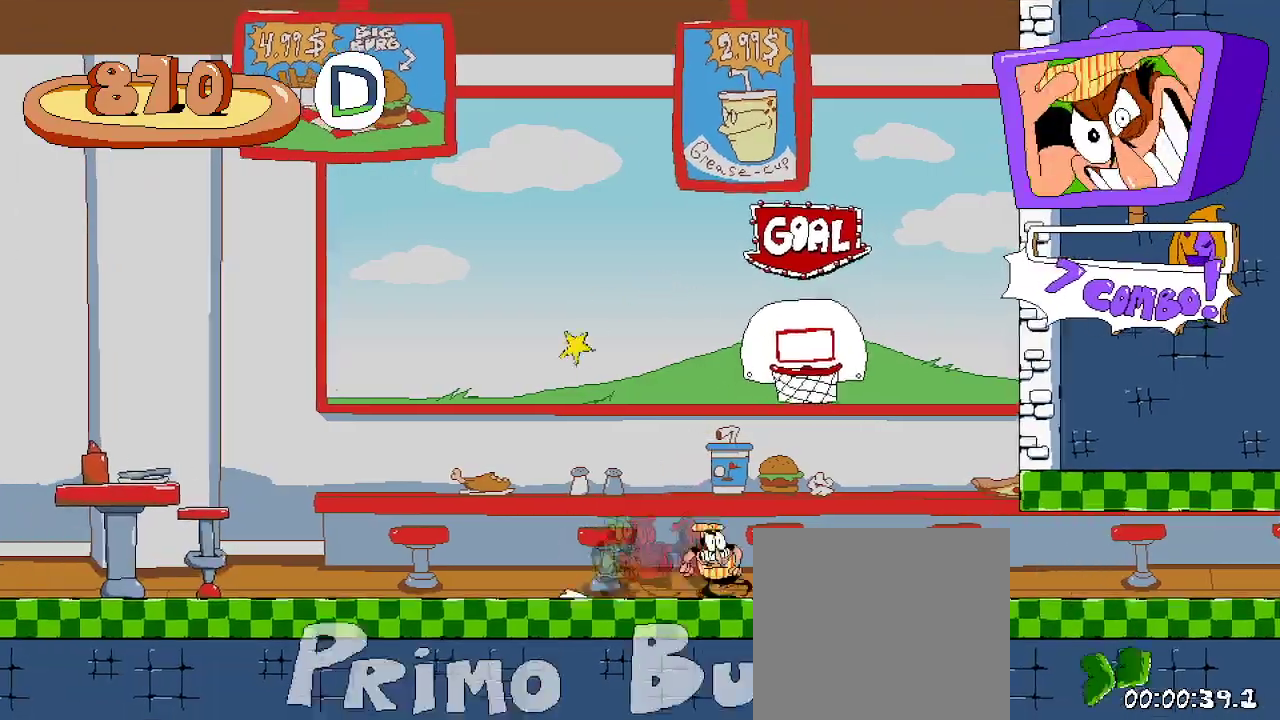
{"buttons": ["R2", "DPAD_RIGHT"], "left_stick": "center", "right_stick": "center", "events": []}
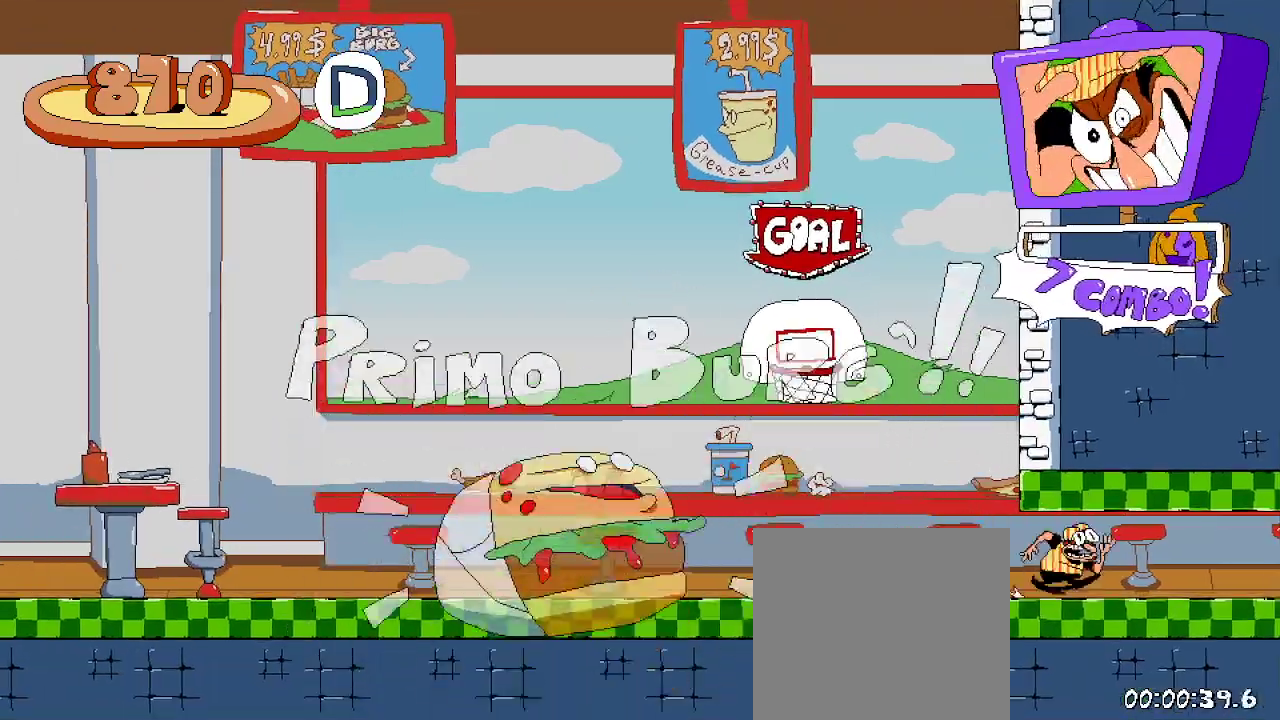
{"buttons": ["R2", "DPAD_RIGHT"], "left_stick": "center", "right_stick": "center", "events": []}
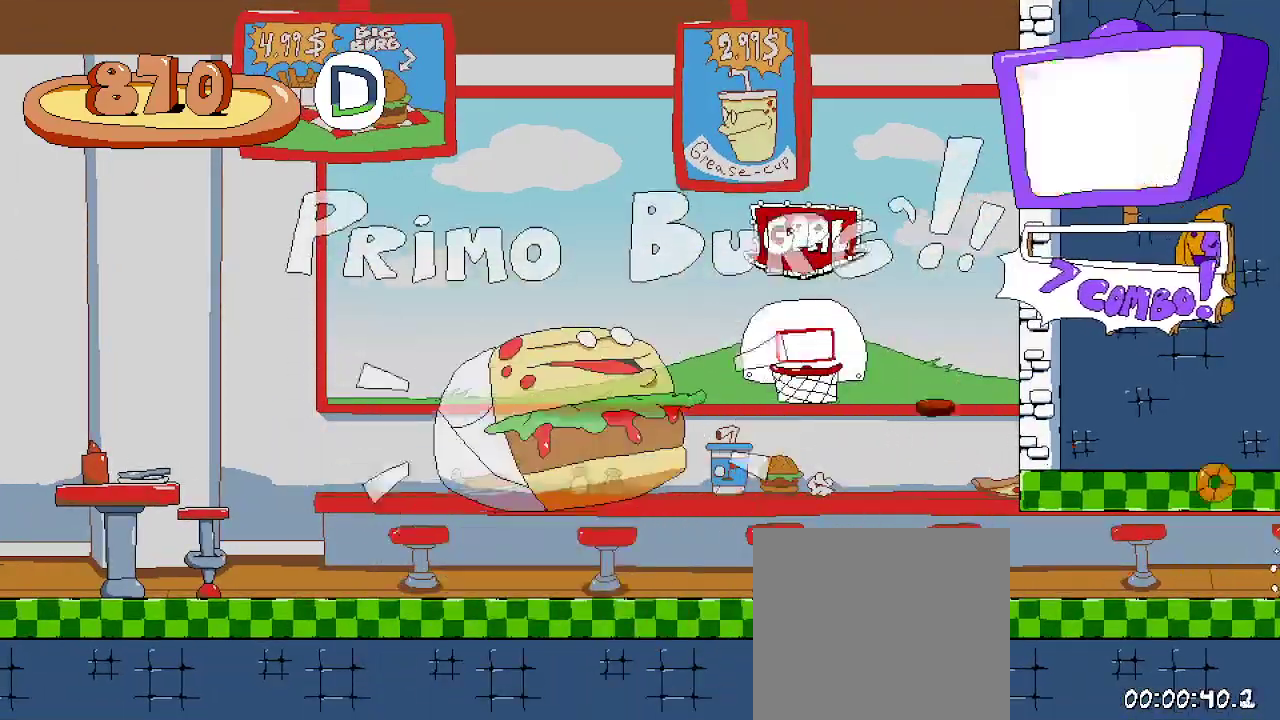
{"buttons": ["R2", "DPAD_RIGHT"], "left_stick": "center", "right_stick": "center", "events": []}
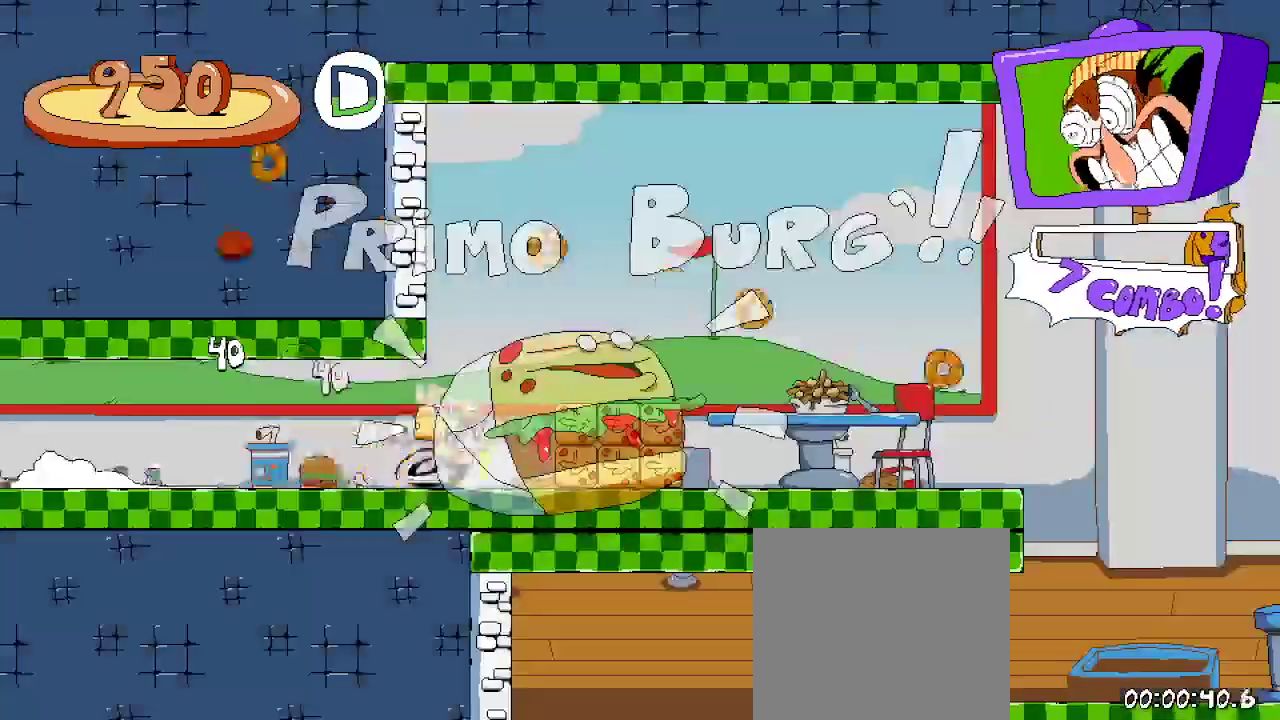
{"buttons": ["R2", "DPAD_RIGHT"], "left_stick": "center", "right_stick": "center", "events": []}